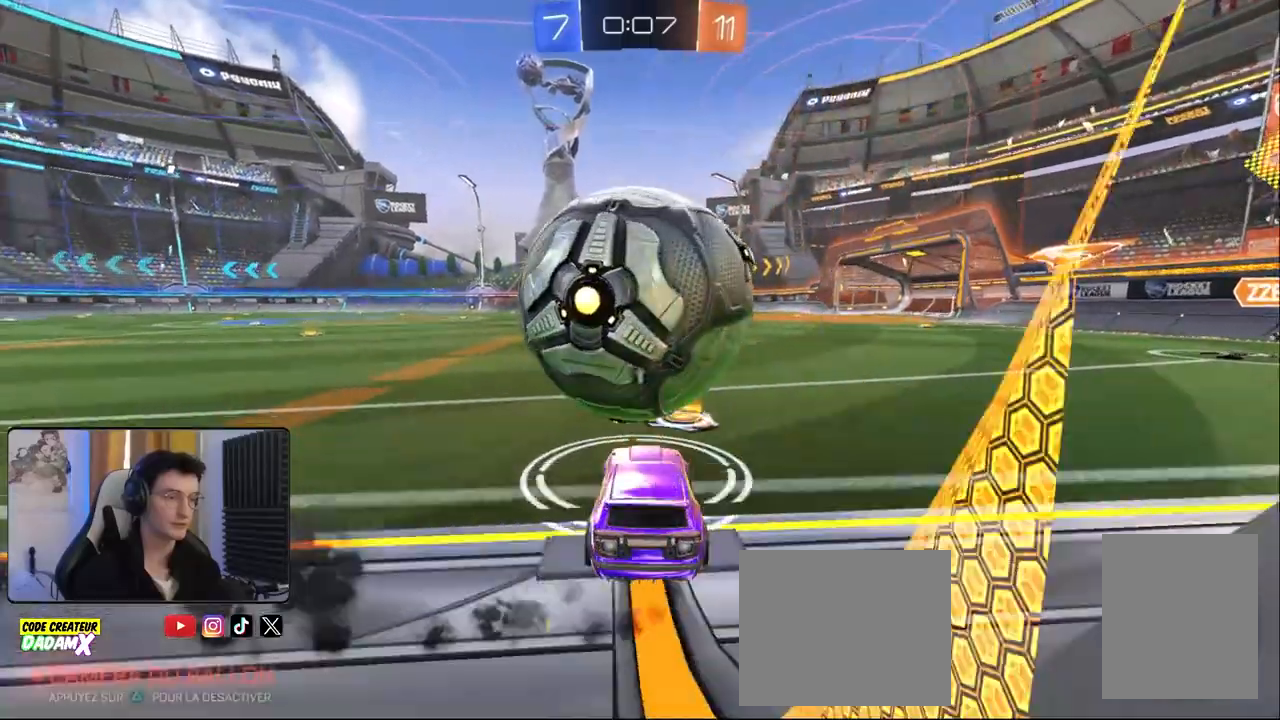
Gameplay with a controller (PlayStation layout); each line is a JSON object with the inputs held at the frame after it. "events" lists button and stick changes between this image and that frame as [ms after this image, input, new state], when the widget could be followed in between.
{"buttons": [], "left_stick": "center", "right_stick": "center", "events": [[17, "left_stick", "center"], [50, "TRIANGLE", "up"], [83, "R1", "up"], [83, "R2", "up"], [117, "left_stick", "right"], [267, "left_stick", "center"]]}
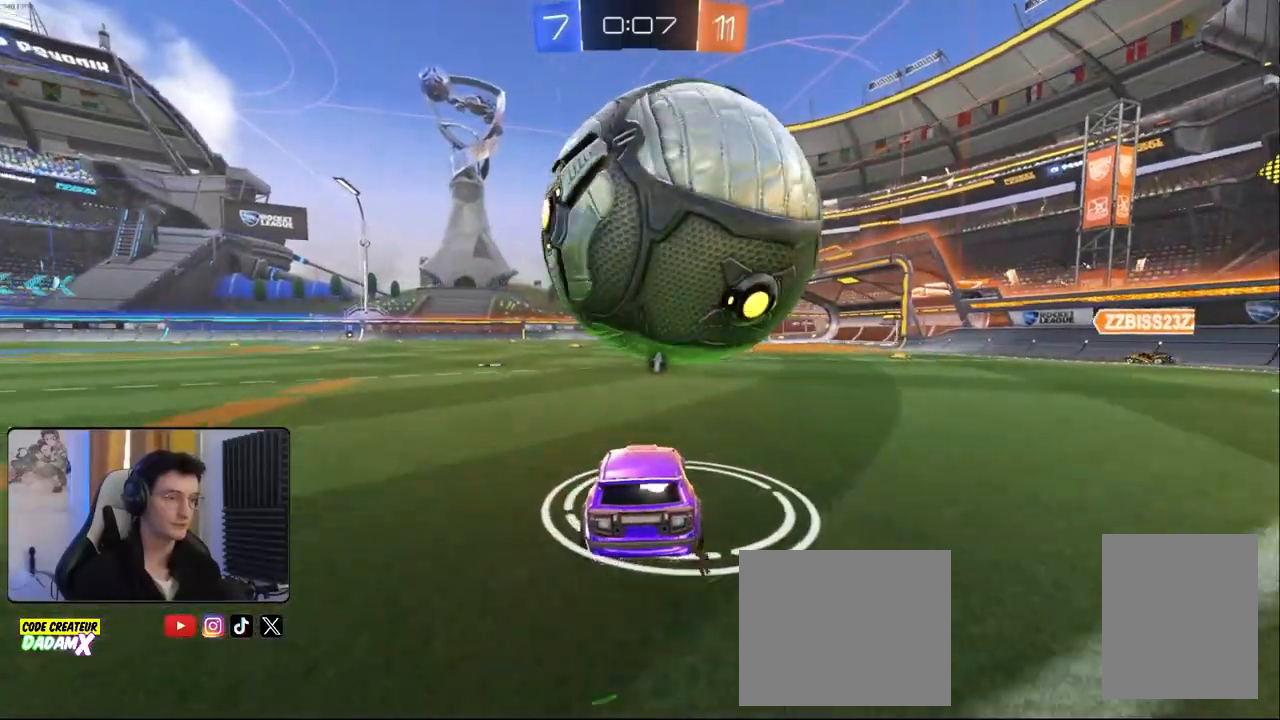
{"buttons": ["R2"], "left_stick": "right", "right_stick": "center", "events": [[17, "R1", "down"], [83, "R1", "up"], [100, "left_stick", "left"], [317, "left_stick", "center"], [467, "R2", "down"], [500, "left_stick", "right"]]}
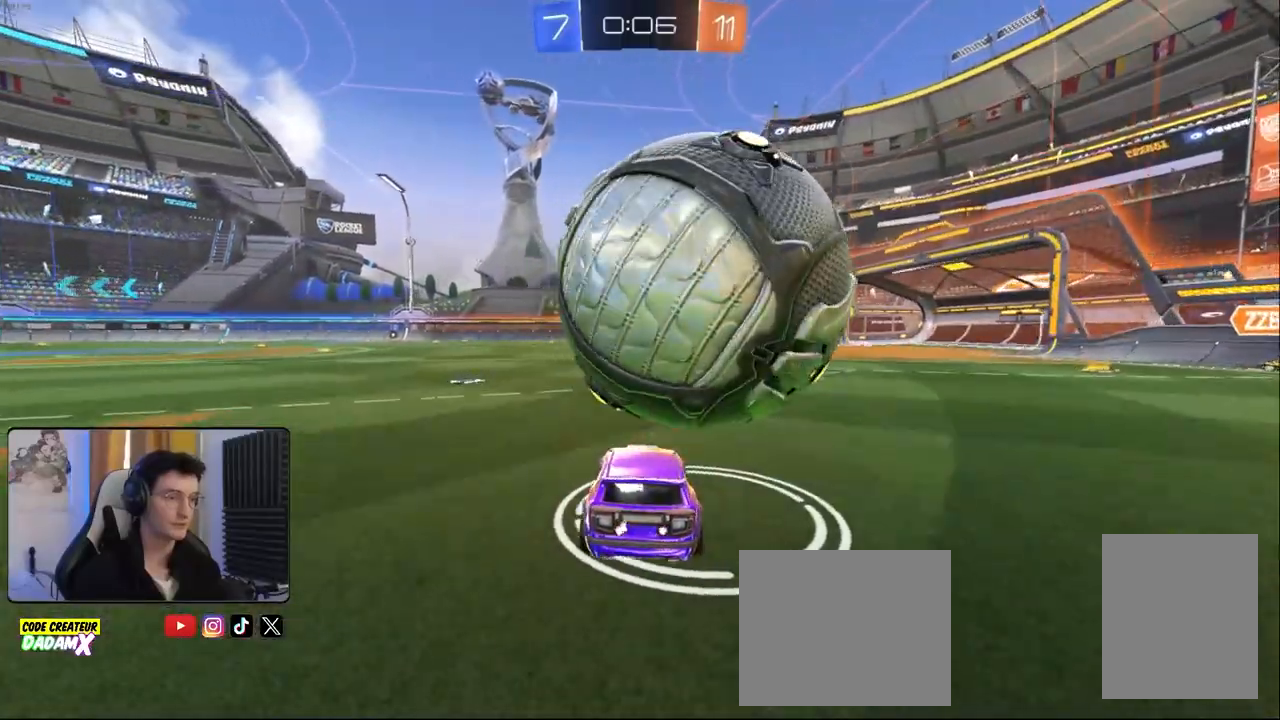
{"buttons": ["R2"], "left_stick": "center", "right_stick": "center", "events": [[67, "left_stick", "center"], [167, "R2", "up"], [267, "left_stick", "right"], [300, "R2", "down"], [333, "left_stick", "center"]]}
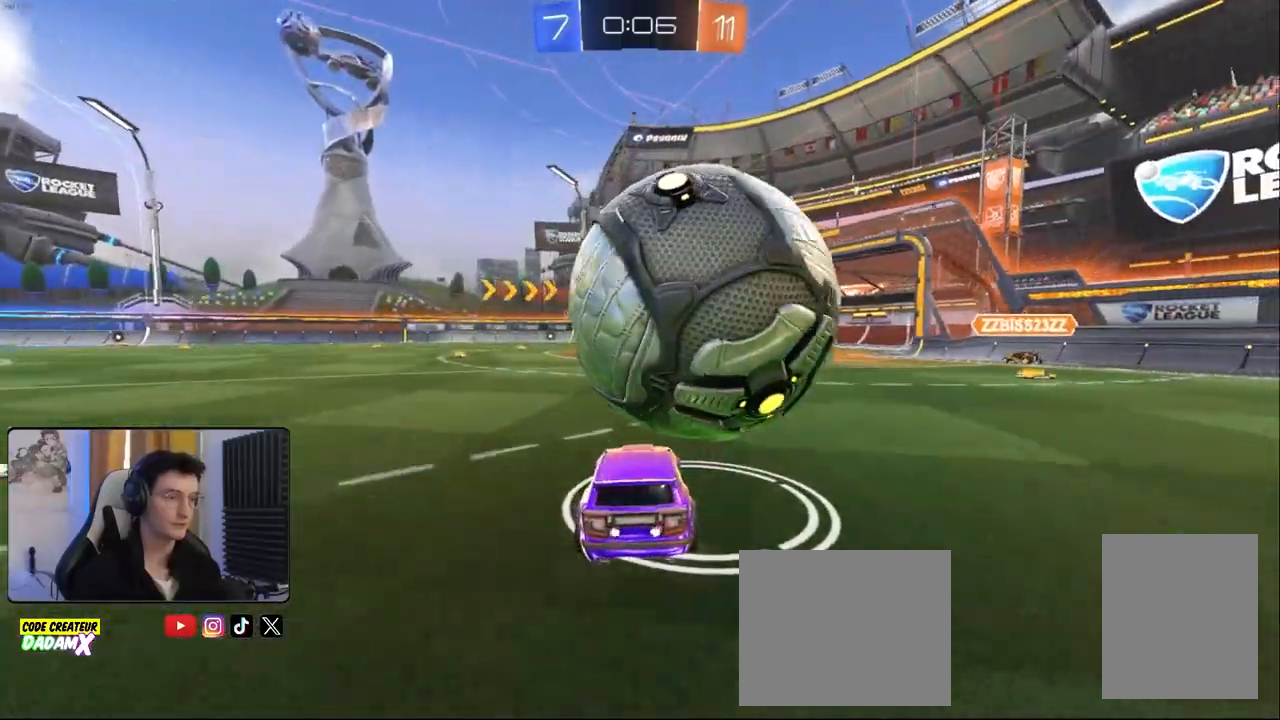
{"buttons": ["CROSS"], "left_stick": "down-left", "right_stick": "center", "events": [[33, "R1", "down"], [117, "R1", "up"], [133, "R2", "up"], [217, "left_stick", "left"], [283, "CROSS", "down"], [367, "left_stick", "down-left"], [400, "CROSS", "up"], [467, "CROSS", "down"]]}
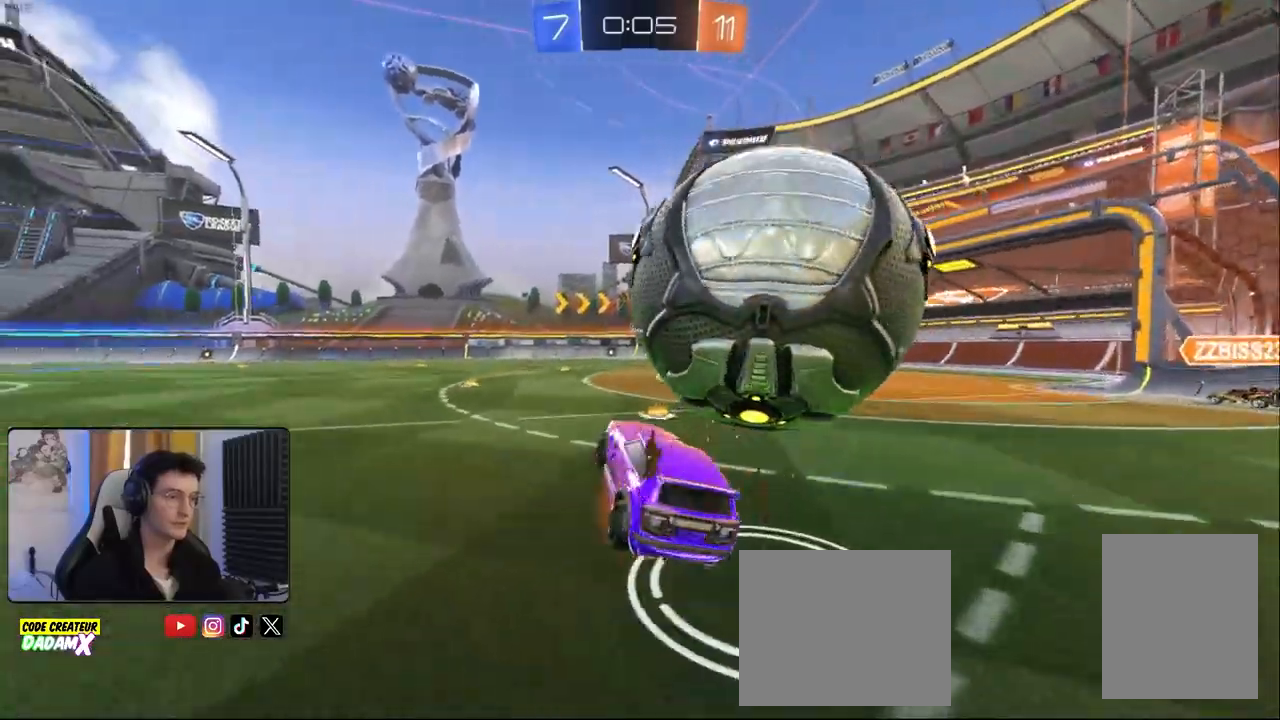
{"buttons": ["L1", "R2"], "left_stick": "right", "right_stick": "center", "events": [[33, "left_stick", "down-right"], [67, "CROSS", "up"], [233, "left_stick", "right"], [317, "L1", "down"], [350, "R2", "down"], [400, "TRIANGLE", "down"], [483, "TRIANGLE", "up"]]}
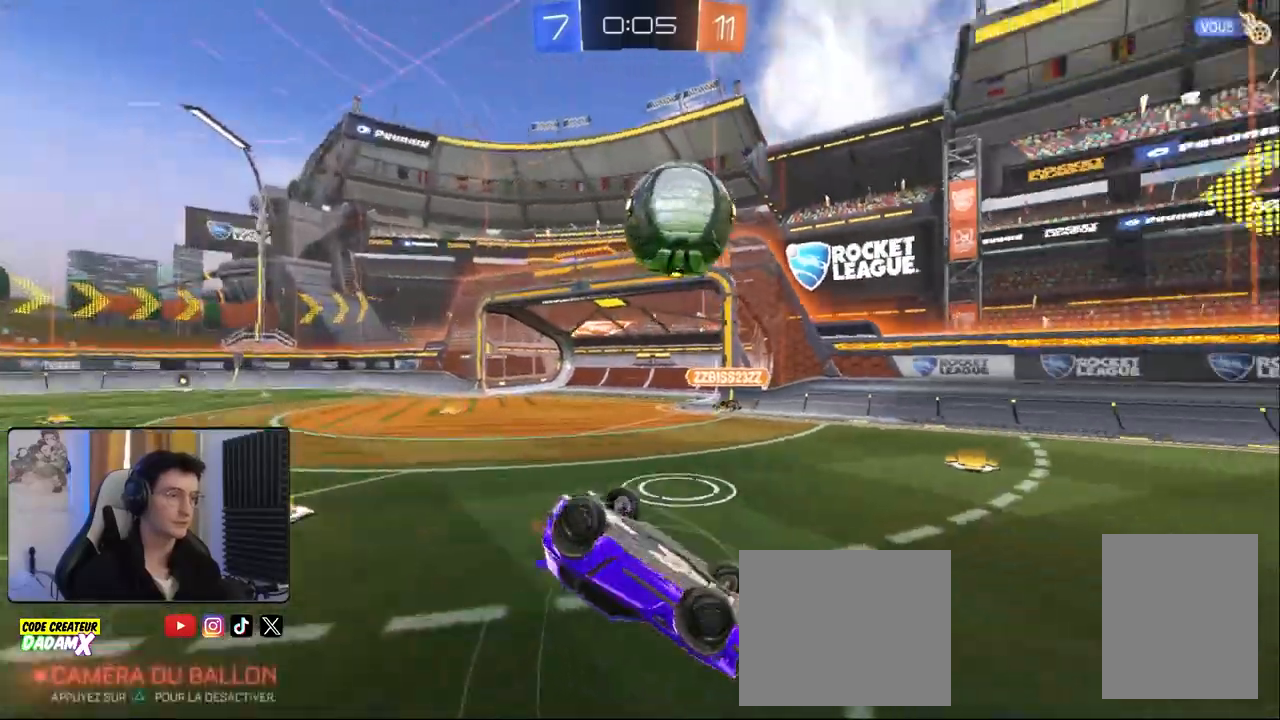
{"buttons": ["R2"], "left_stick": "center", "right_stick": "center", "events": [[233, "L1", "up"], [250, "left_stick", "down-right"], [450, "left_stick", "center"]]}
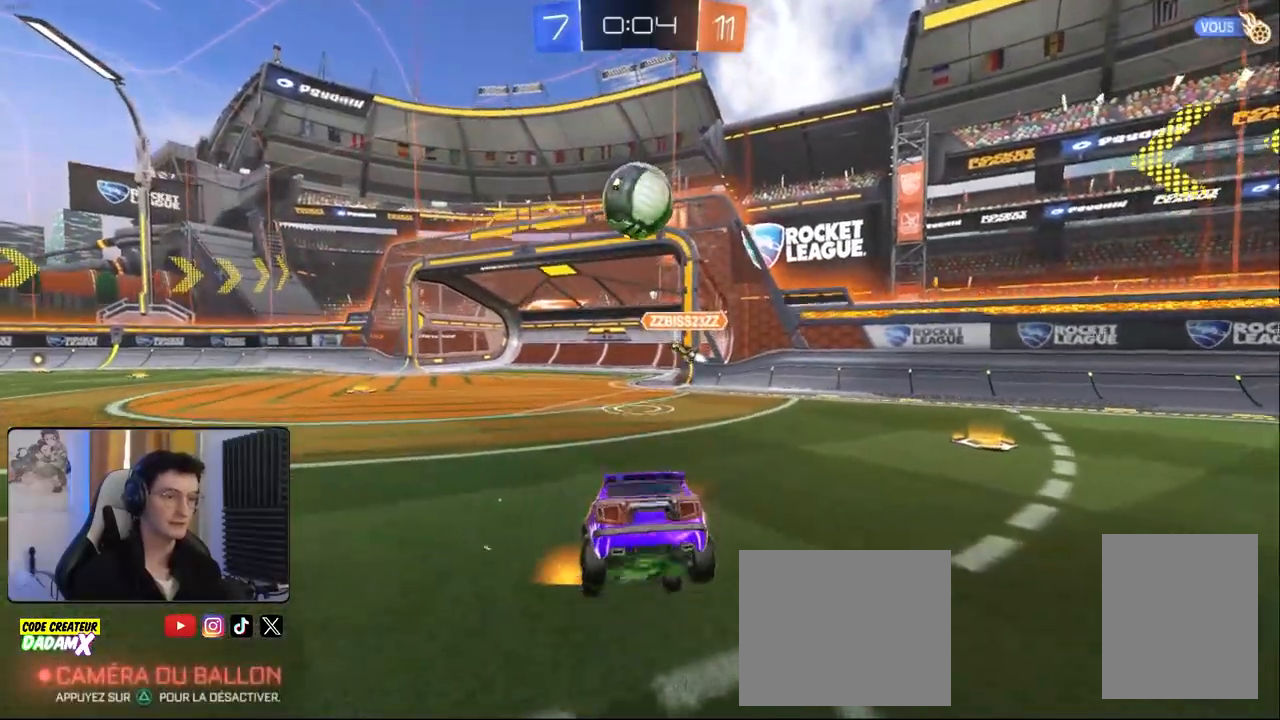
{"buttons": ["R2"], "left_stick": "left", "right_stick": "center", "events": [[50, "L2", "down"], [67, "R2", "up"], [67, "left_stick", "left"], [117, "R2", "down"], [200, "L2", "up"], [250, "R1", "down"], [467, "R1", "up"]]}
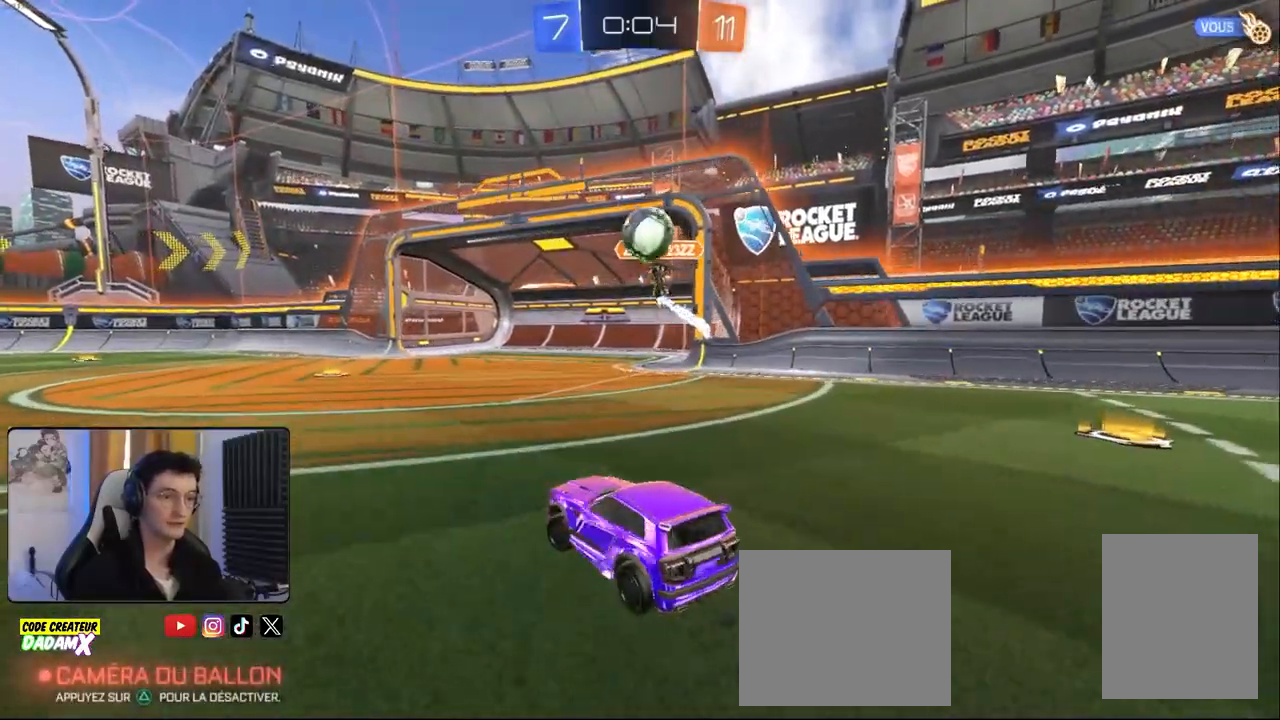
{"buttons": ["CROSS"], "left_stick": "down", "right_stick": "center", "events": [[117, "left_stick", "center"], [233, "R2", "up"], [367, "left_stick", "down"], [400, "CROSS", "down"]]}
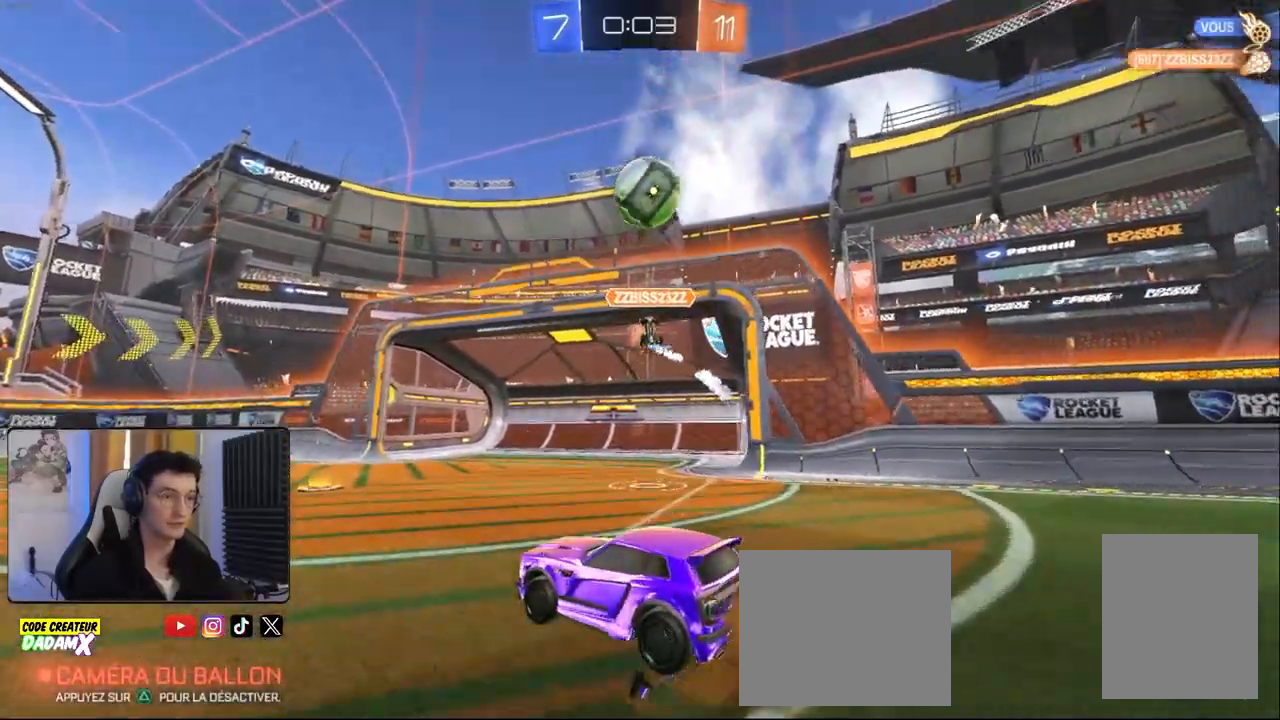
{"buttons": ["R1", "R2"], "left_stick": "down", "right_stick": "center", "events": [[150, "CROSS", "up"], [167, "left_stick", "center"], [200, "CROSS", "down"], [300, "left_stick", "down"], [383, "CROSS", "up"], [433, "R1", "down"], [450, "R2", "down"]]}
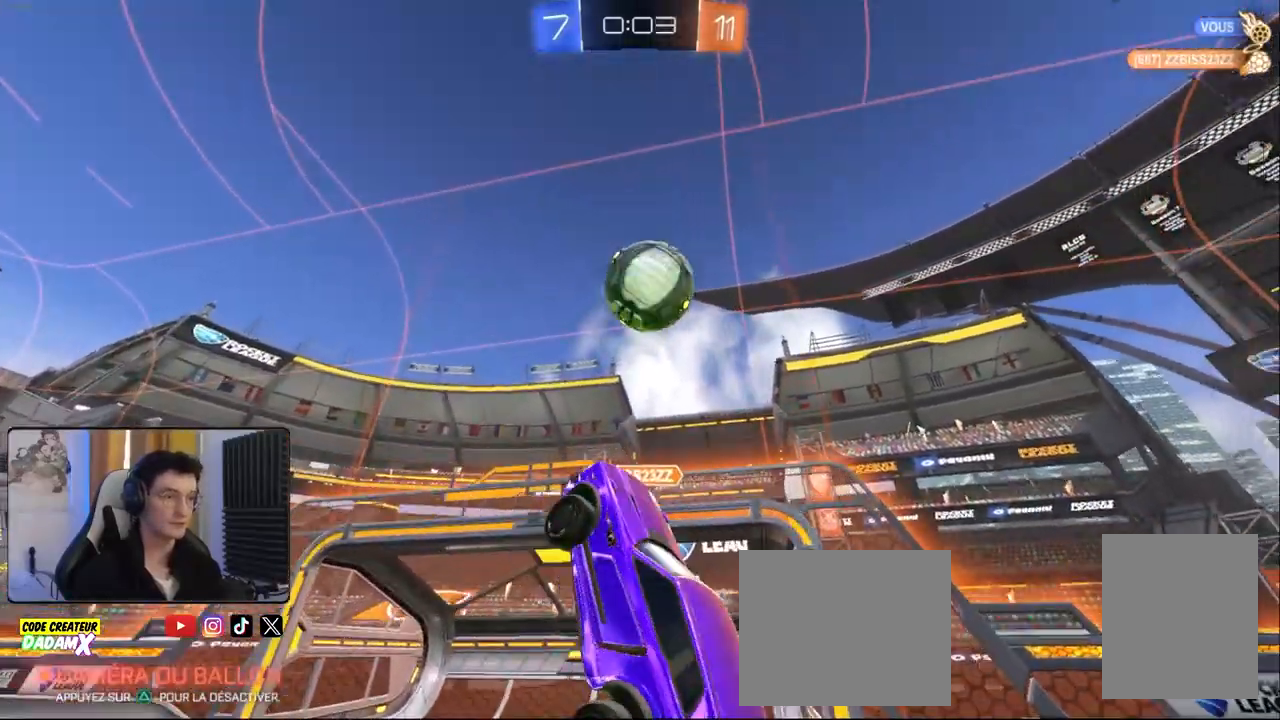
{"buttons": ["TRIANGLE", "L2", "R1", "R2"], "left_stick": "left", "right_stick": "center", "events": [[33, "L2", "down"], [50, "left_stick", "up-left"], [167, "left_stick", "right"], [217, "L2", "up"], [417, "left_stick", "left"], [467, "L2", "down"], [483, "TRIANGLE", "down"]]}
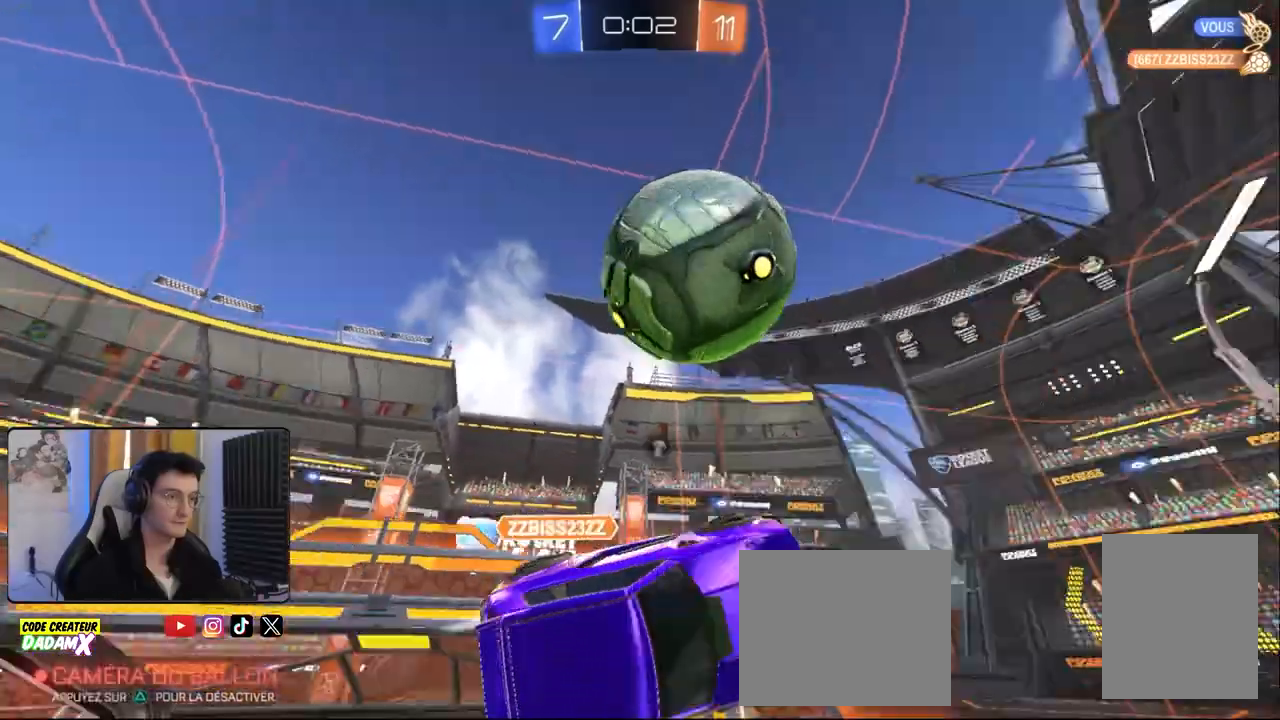
{"buttons": ["R2"], "left_stick": "down-left", "right_stick": "center", "events": [[100, "left_stick", "up-left"], [133, "TRIANGLE", "up"], [350, "left_stick", "down-left"], [367, "R1", "up"], [383, "L2", "up"]]}
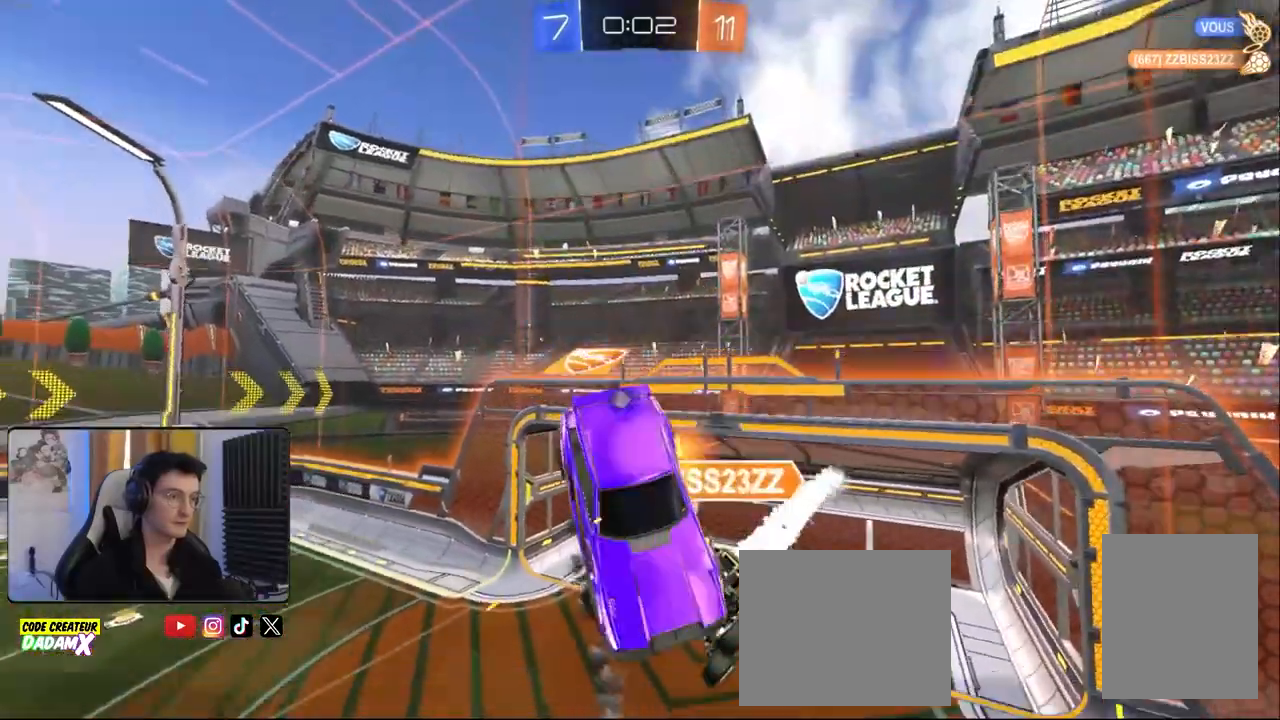
{"buttons": [], "left_stick": "down-right", "right_stick": "center", "events": [[33, "R2", "up"], [33, "left_stick", "center"], [200, "left_stick", "down-right"], [250, "R2", "down"], [283, "left_stick", "up-right"], [317, "TRIANGLE", "down"], [433, "TRIANGLE", "up"], [467, "R2", "up"], [483, "left_stick", "down-right"]]}
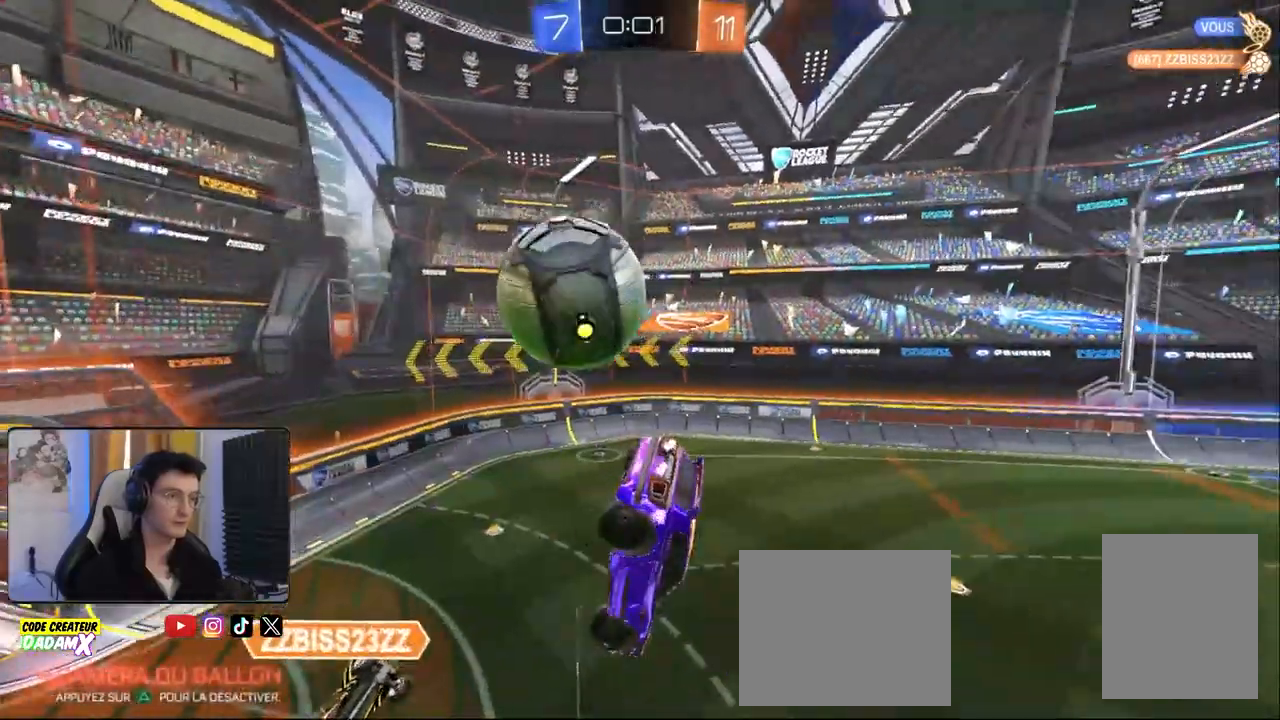
{"buttons": [], "left_stick": "down", "right_stick": "center", "events": [[50, "left_stick", "down"], [200, "CROSS", "down"], [350, "CROSS", "up"]]}
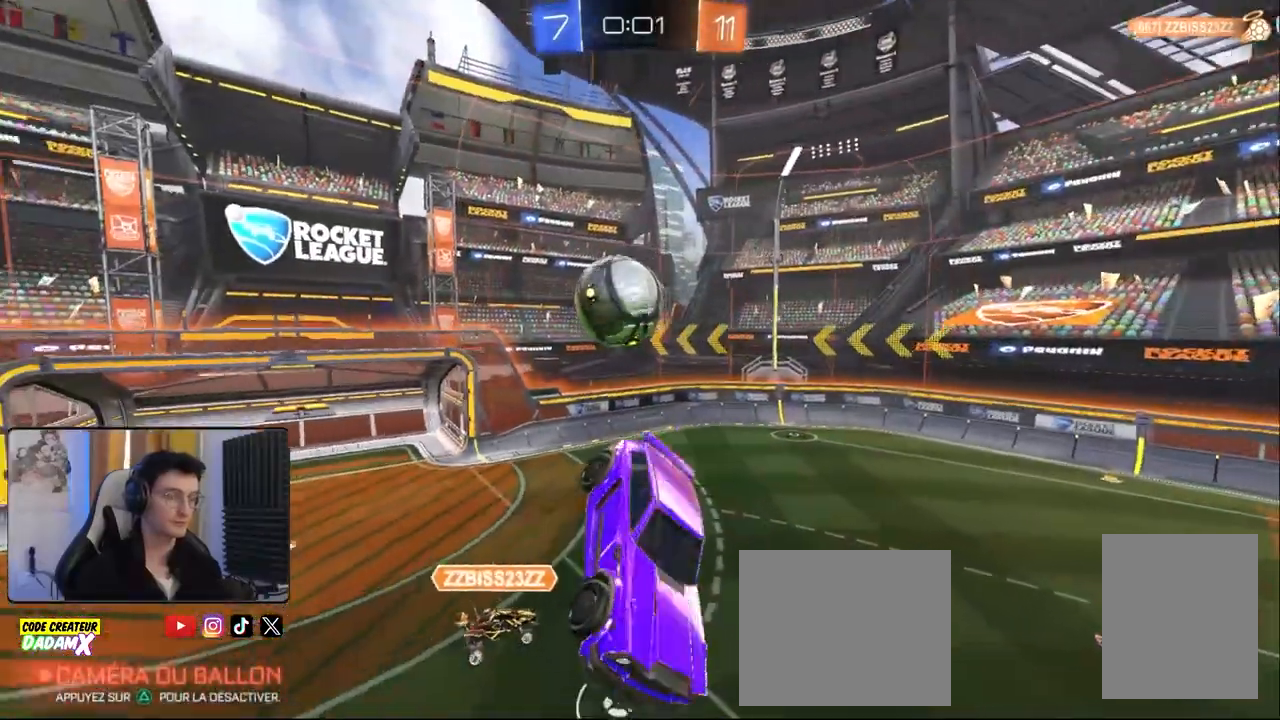
{"buttons": [], "left_stick": "up", "right_stick": "center", "events": [[150, "L1", "down"], [183, "left_stick", "up-right"], [300, "left_stick", "up"], [317, "L1", "up"]]}
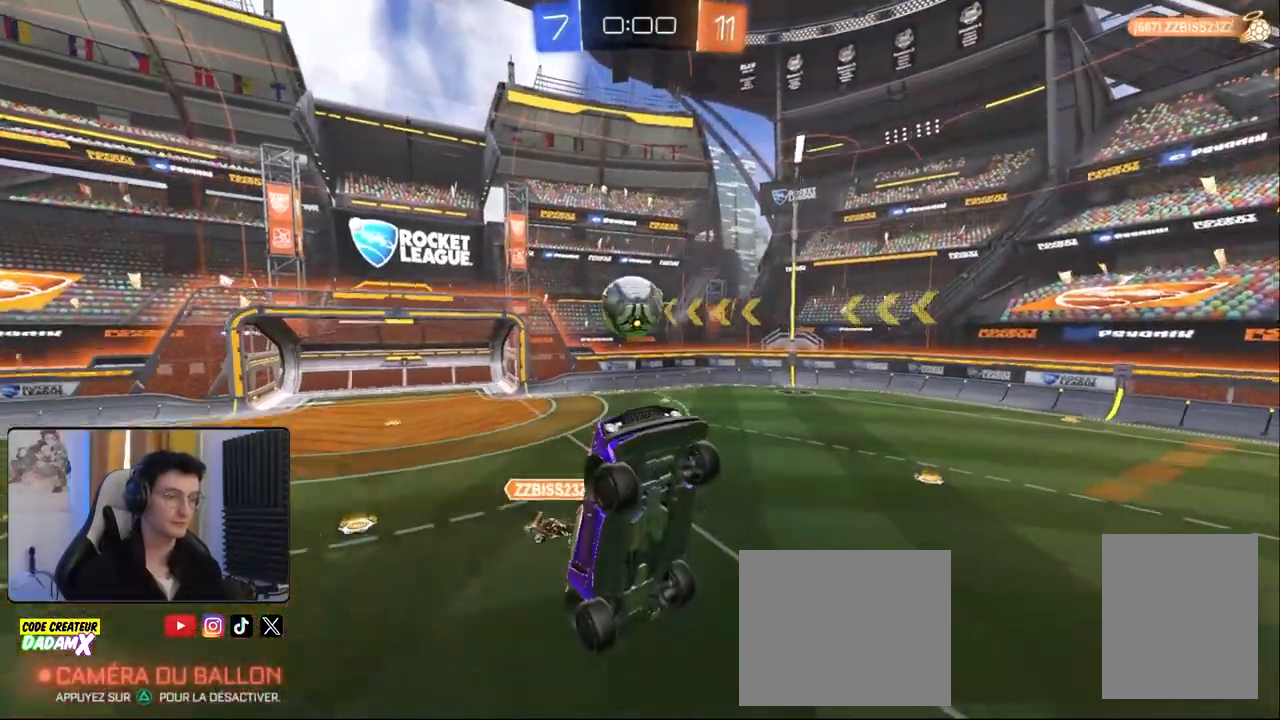
{"buttons": ["R2"], "left_stick": "left", "right_stick": "center", "events": [[100, "R2", "down"], [267, "left_stick", "up-left"], [367, "left_stick", "left"]]}
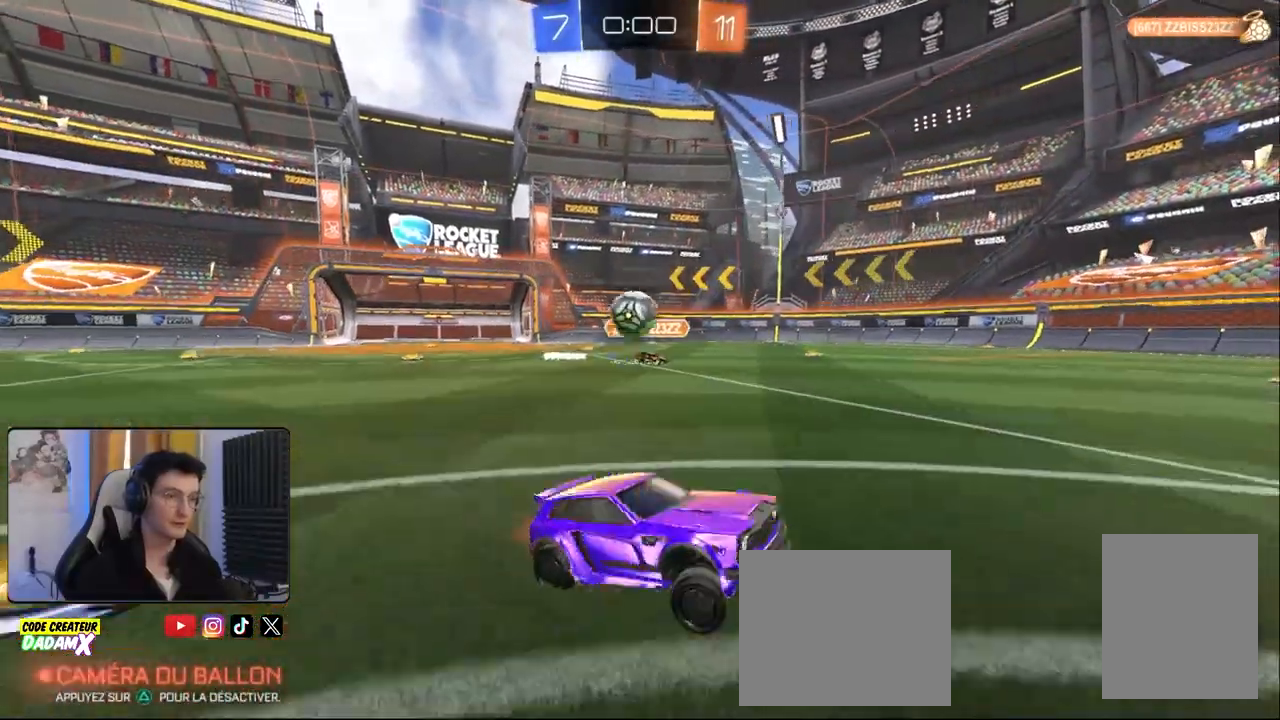
{"buttons": ["R2"], "left_stick": "left", "right_stick": "center", "events": [[50, "L1", "down"], [167, "L1", "up"], [200, "R2", "up"], [333, "L1", "down"], [450, "L1", "up"], [467, "R2", "down"]]}
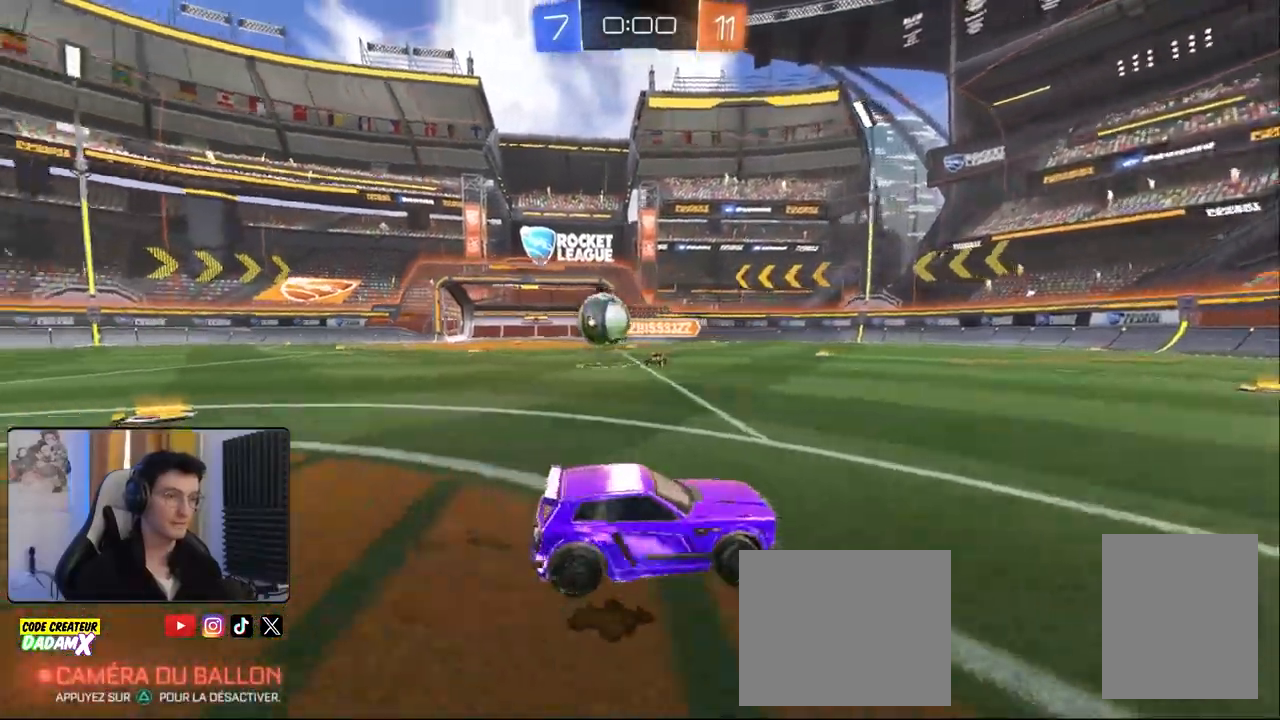
{"buttons": ["R2"], "left_stick": "right", "right_stick": "center", "events": [[33, "left_stick", "center"], [83, "R2", "up"], [83, "left_stick", "down-right"], [117, "R2", "down"], [333, "L1", "down"], [350, "left_stick", "right"], [450, "L1", "up"]]}
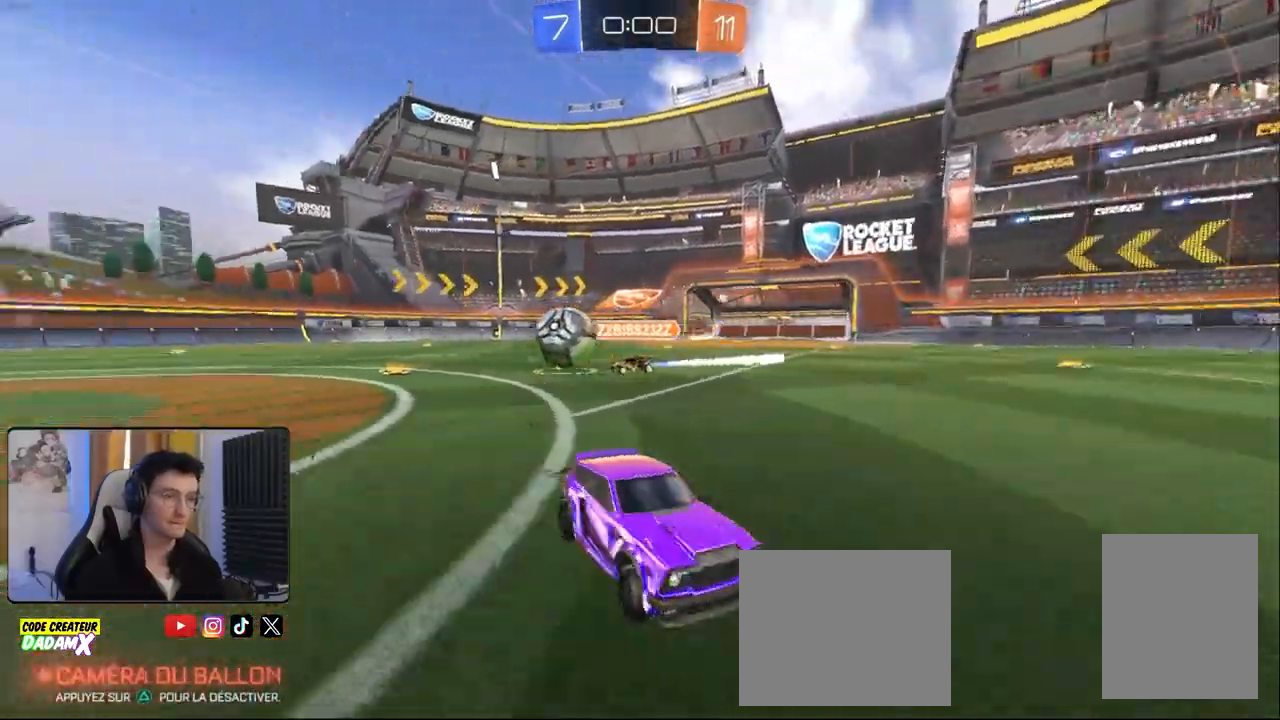
{"buttons": [], "left_stick": "center", "right_stick": "center", "events": [[283, "R2", "up"], [417, "left_stick", "center"]]}
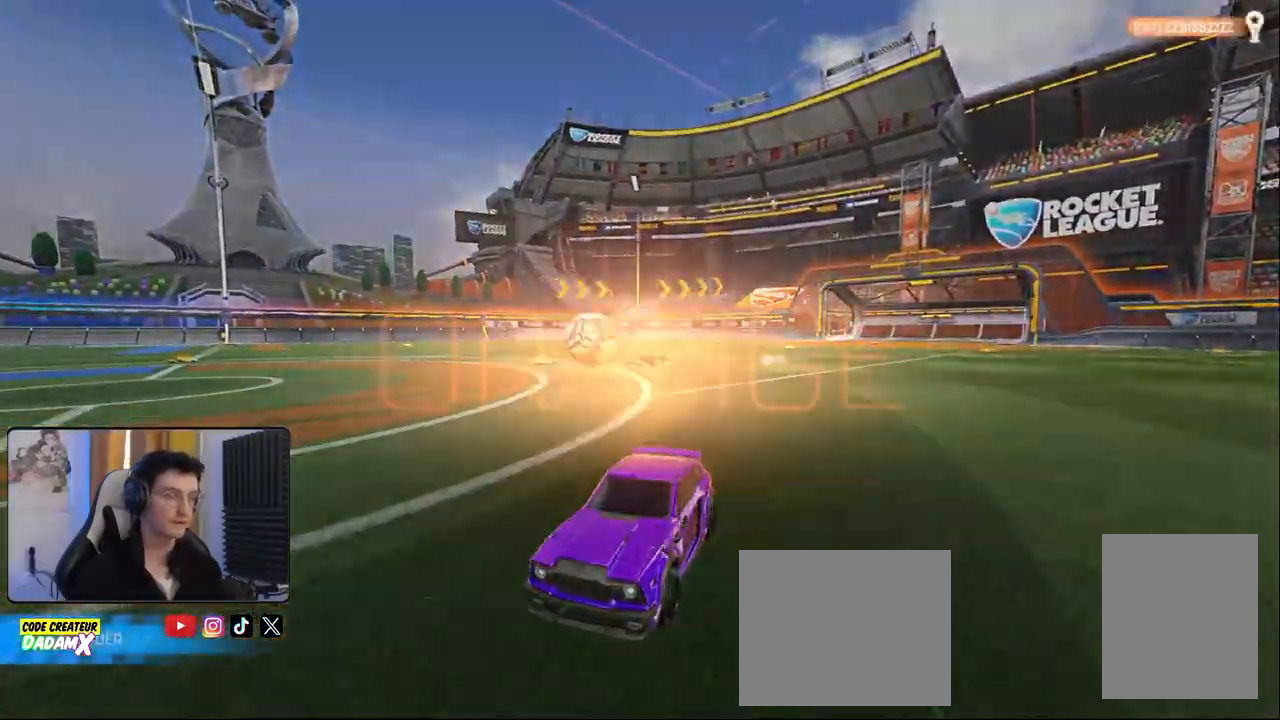
{"buttons": [], "left_stick": "center", "right_stick": "center", "events": [[417, "DPAD_UP", "down"], [483, "DPAD_UP", "up"]]}